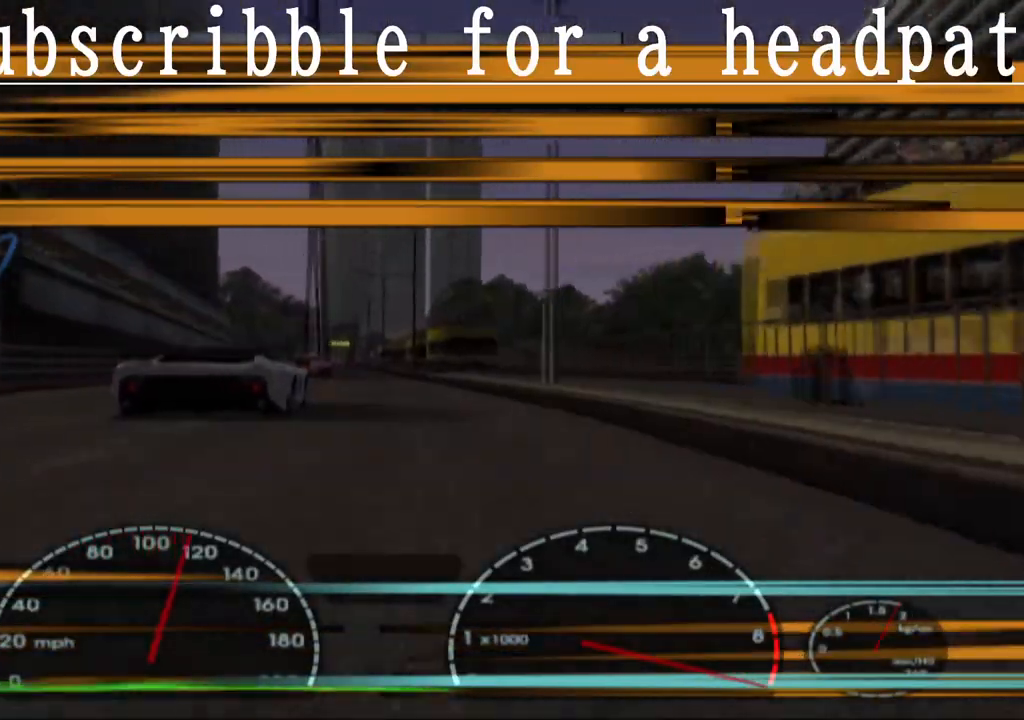
Gameplay with a controller (PlayStation layout); each line is a JSON object with the inputs held at the frame after it. "events" lists button and stick changes between this image and that frame as [ms after this image, input, new state], when the widget could be followed in between.
{"buttons": ["CROSS", "R1"], "left_stick": "center", "right_stick": "center", "events": [[150, "left_stick", "left"], [283, "left_stick", "center"], [367, "R1", "down"]]}
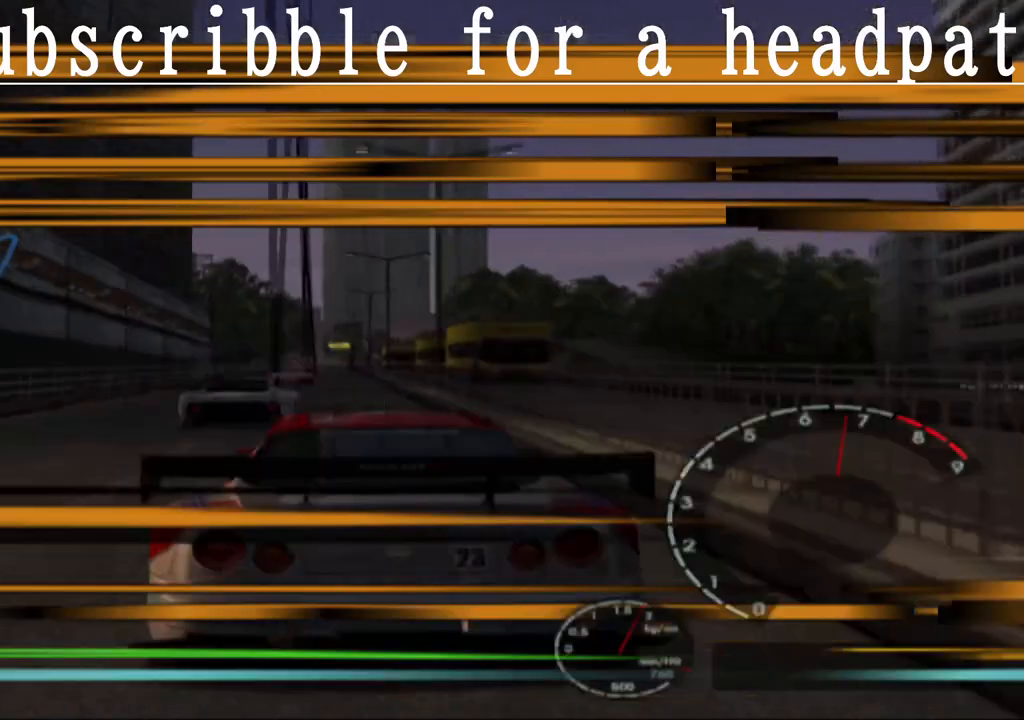
{"buttons": ["CROSS"], "left_stick": "center", "right_stick": "center", "events": [[67, "R1", "up"]]}
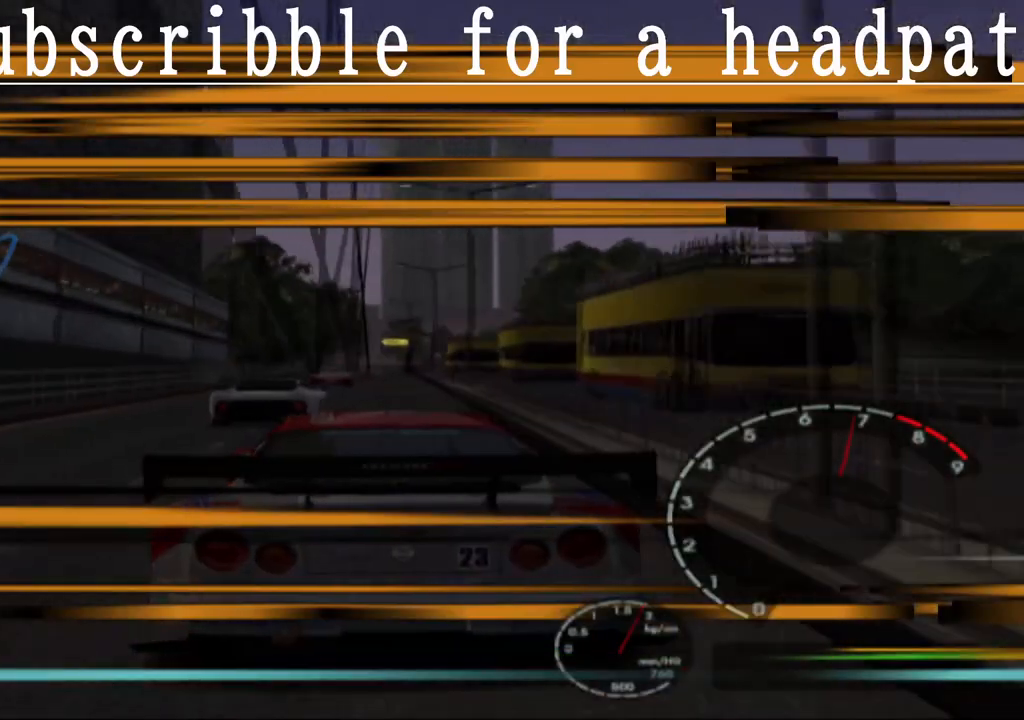
{"buttons": ["CROSS"], "left_stick": "center", "right_stick": "center", "events": [[83, "left_stick", "right"], [117, "L1", "down"], [183, "left_stick", "center"], [500, "L1", "up"]]}
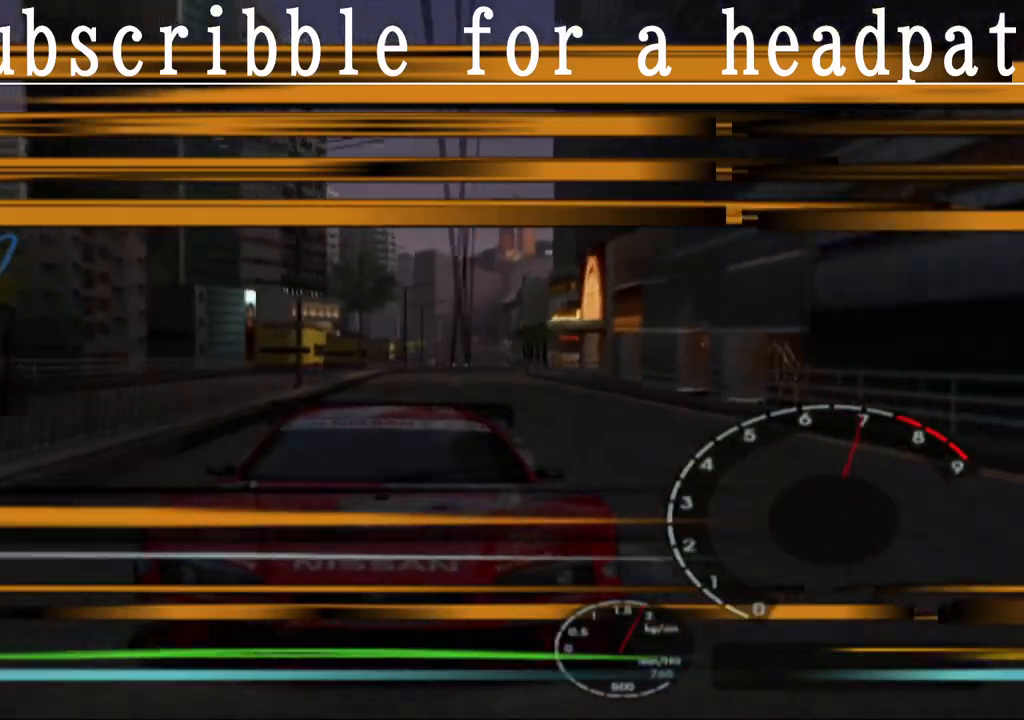
{"buttons": ["CROSS"], "left_stick": "center", "right_stick": "center", "events": [[350, "R1", "down"], [450, "R1", "up"]]}
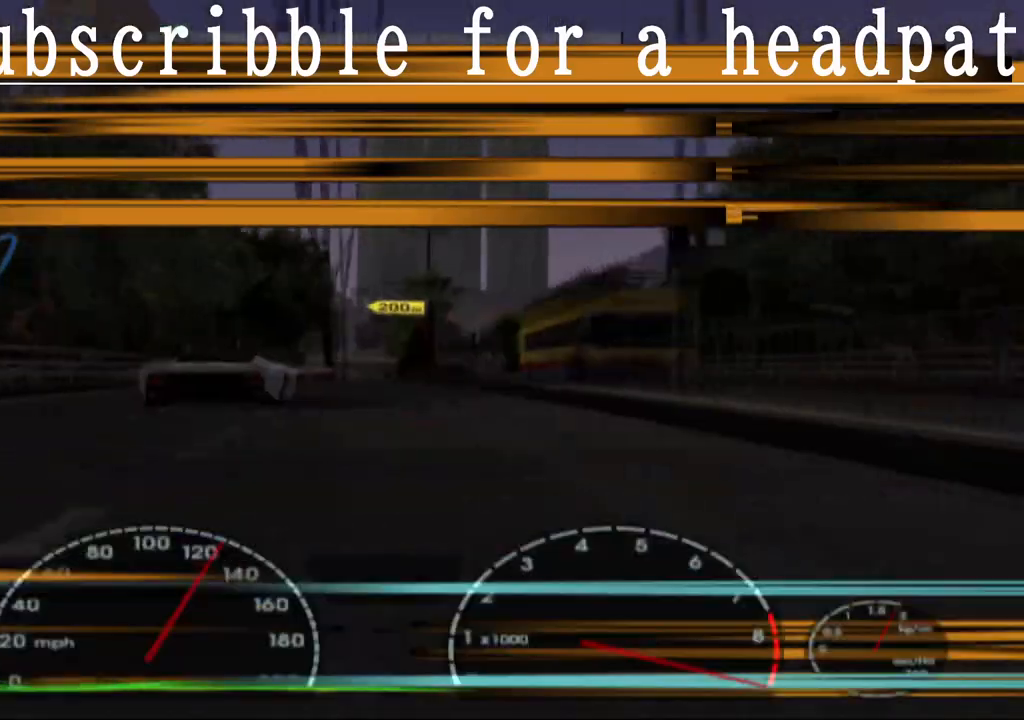
{"buttons": ["CROSS"], "left_stick": "center", "right_stick": "center", "events": [[133, "left_stick", "left"], [200, "left_stick", "center"]]}
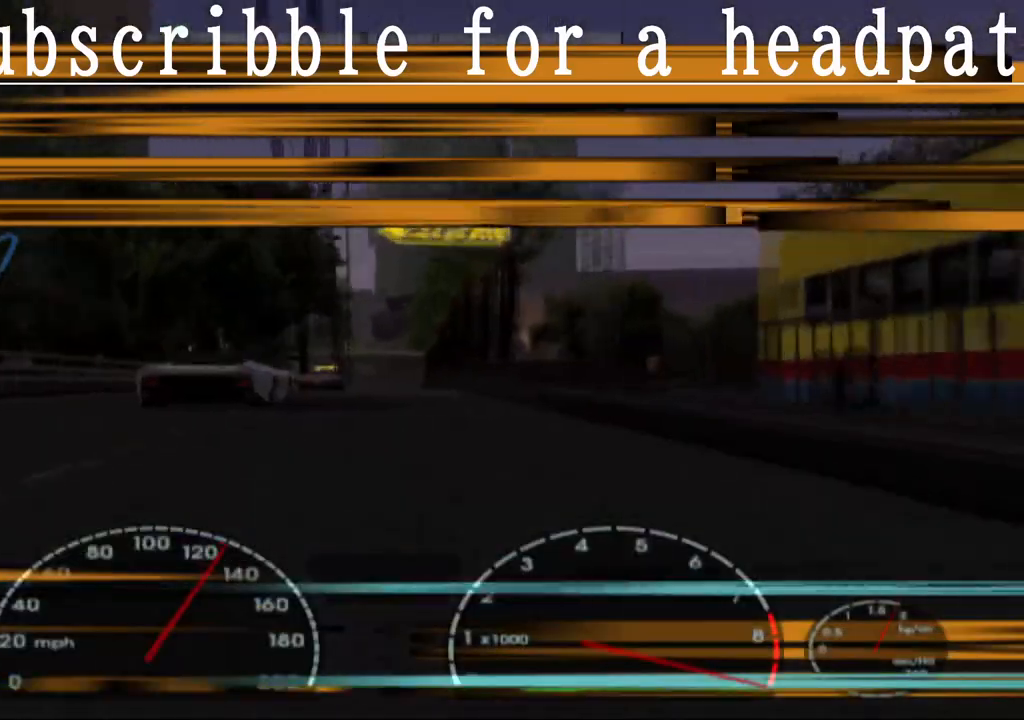
{"buttons": ["CROSS"], "left_stick": "center", "right_stick": "center", "events": [[200, "left_stick", "right"], [283, "left_stick", "center"]]}
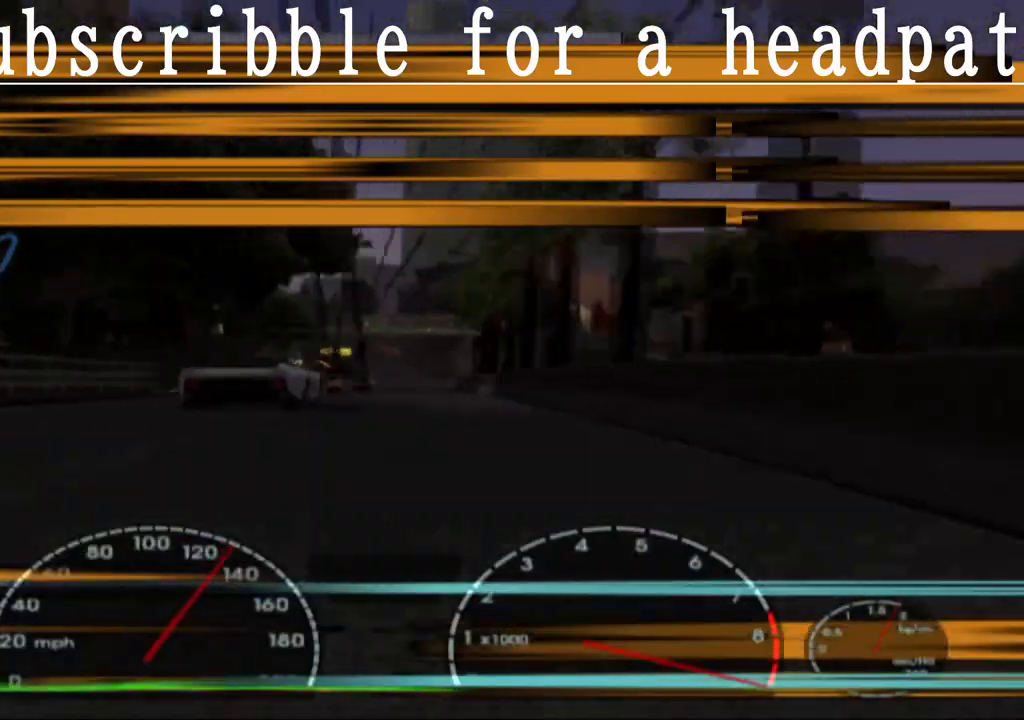
{"buttons": ["CROSS"], "left_stick": "center", "right_stick": "center", "events": []}
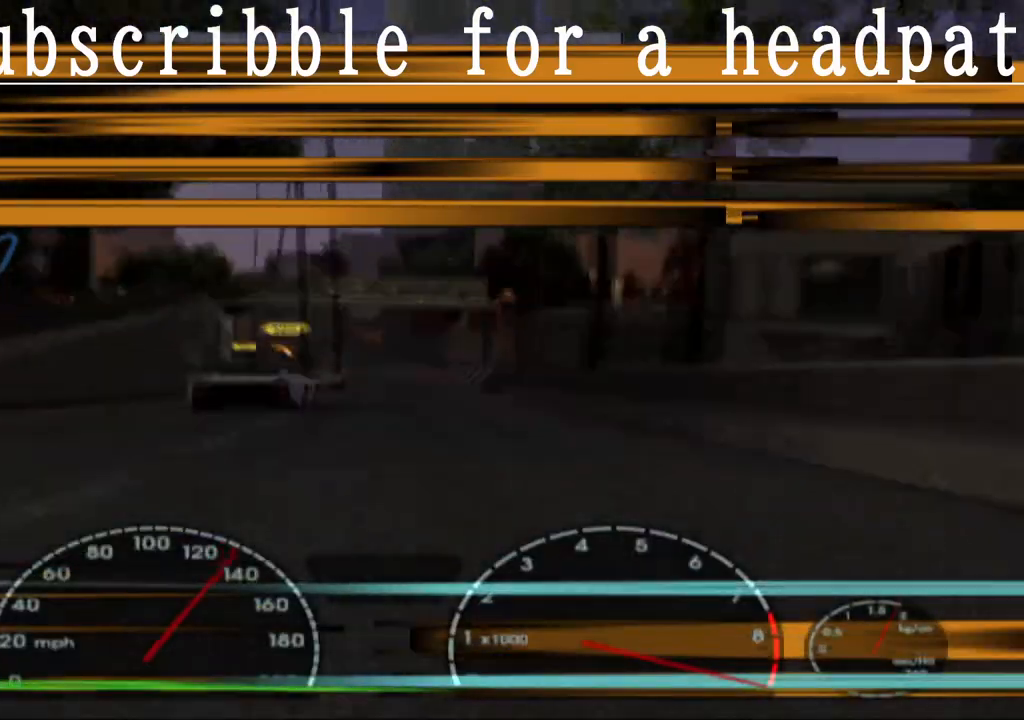
{"buttons": ["SQUARE"], "left_stick": "left", "right_stick": "center", "events": [[83, "left_stick", "left"], [133, "CROSS", "up"], [133, "SQUARE", "down"], [150, "left_stick", "center"], [500, "left_stick", "left"]]}
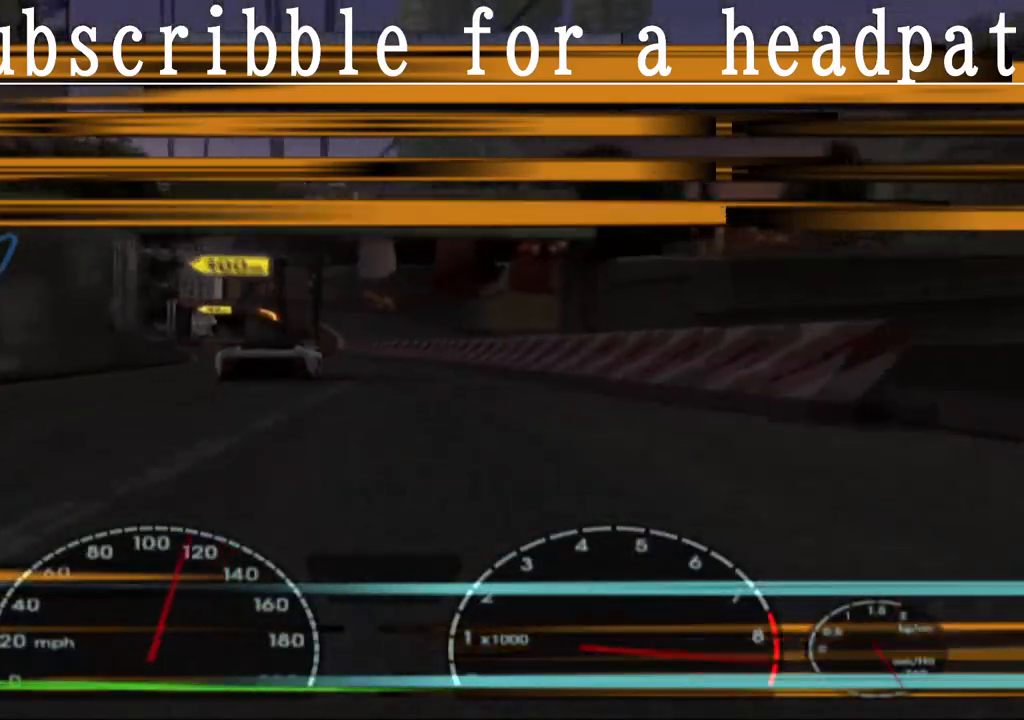
{"buttons": ["CROSS"], "left_stick": "center", "right_stick": "center", "events": [[83, "SQUARE", "up"], [117, "CROSS", "down"], [133, "left_stick", "center"], [350, "left_stick", "left"], [483, "left_stick", "center"]]}
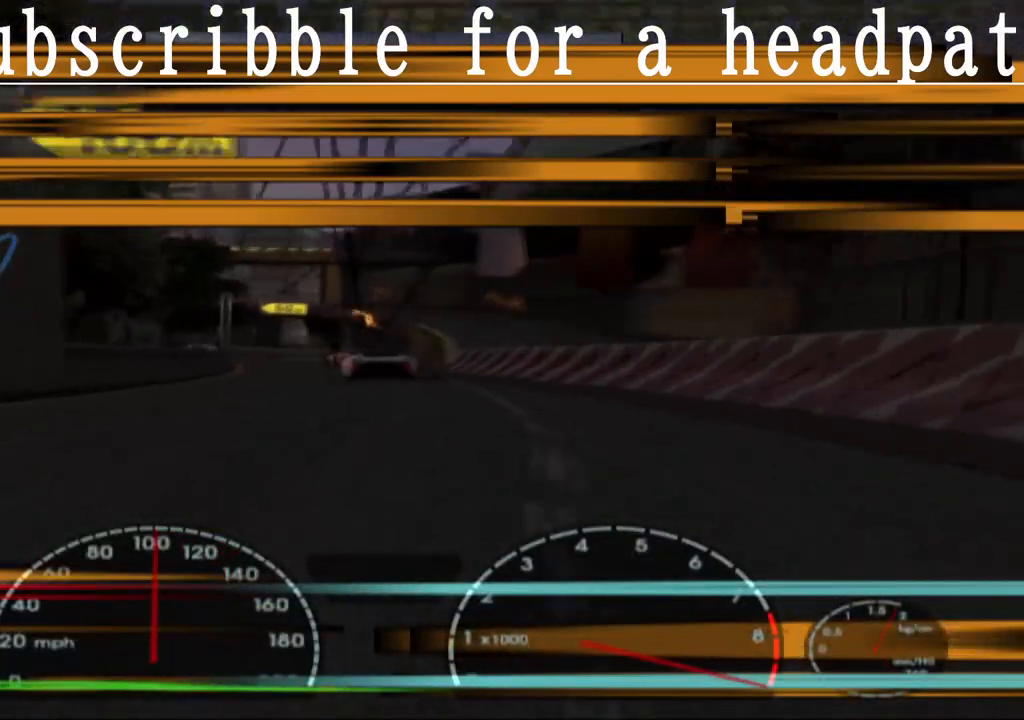
{"buttons": ["CROSS"], "left_stick": "center", "right_stick": "center", "events": [[183, "left_stick", "right"], [267, "left_stick", "center"]]}
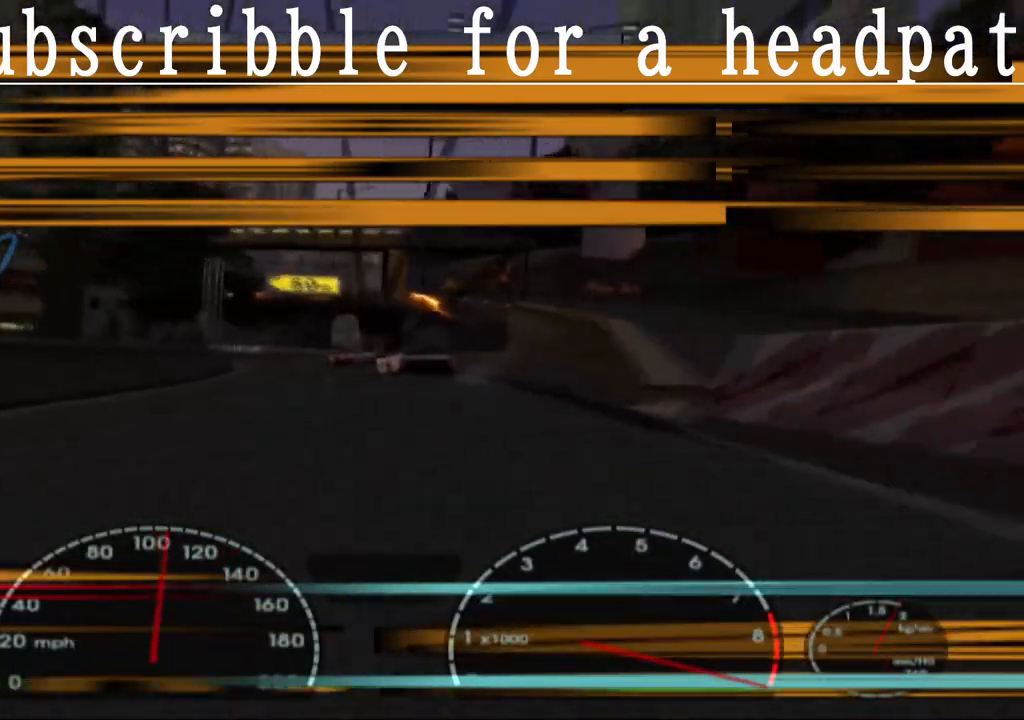
{"buttons": ["CROSS"], "left_stick": "center", "right_stick": "center", "events": [[17, "left_stick", "left"], [233, "left_stick", "center"], [317, "left_stick", "left"], [467, "left_stick", "center"]]}
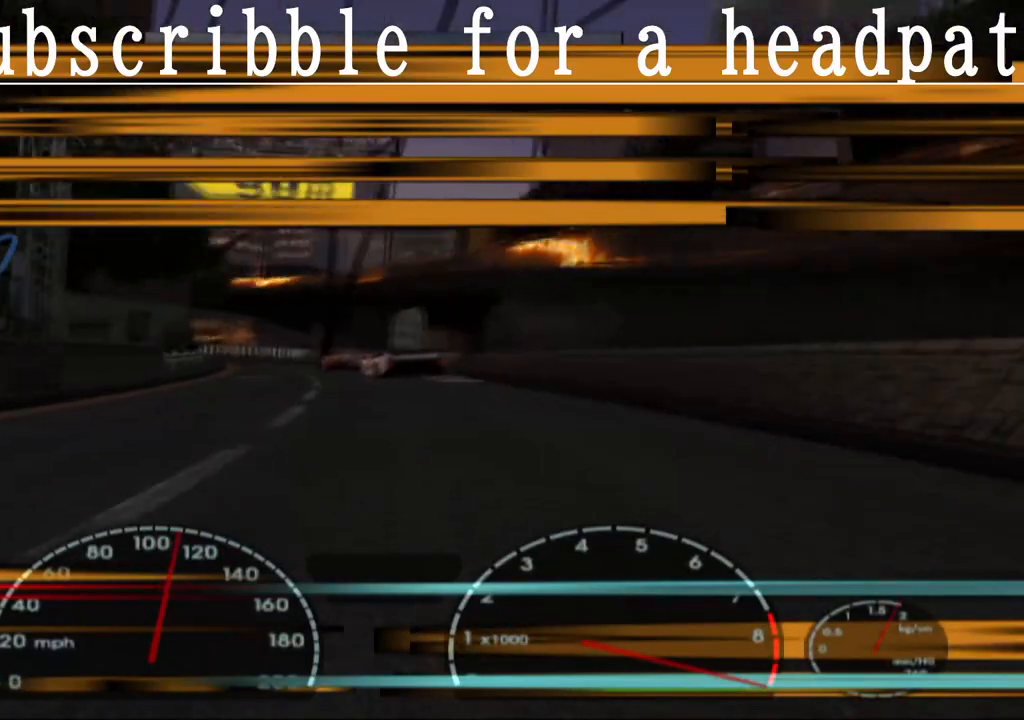
{"buttons": [], "left_stick": "left", "right_stick": "center", "events": [[417, "left_stick", "left"], [483, "CROSS", "up"]]}
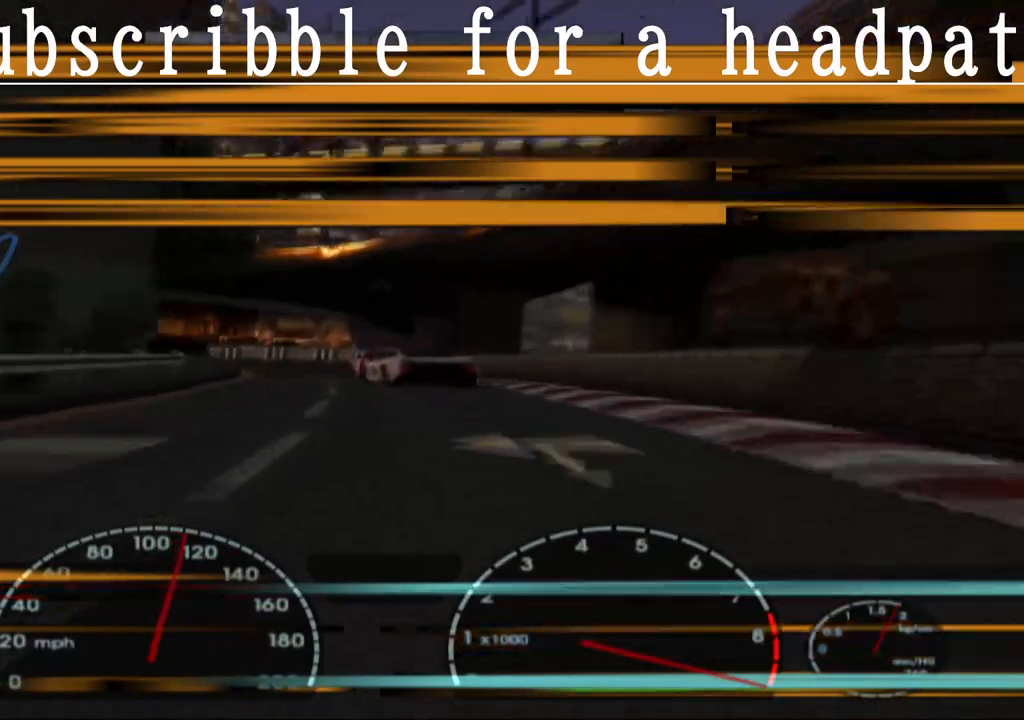
{"buttons": ["SQUARE"], "left_stick": "left", "right_stick": "center", "events": [[33, "SQUARE", "down"], [83, "left_stick", "center"], [200, "left_stick", "left"], [433, "left_stick", "center"], [500, "left_stick", "left"]]}
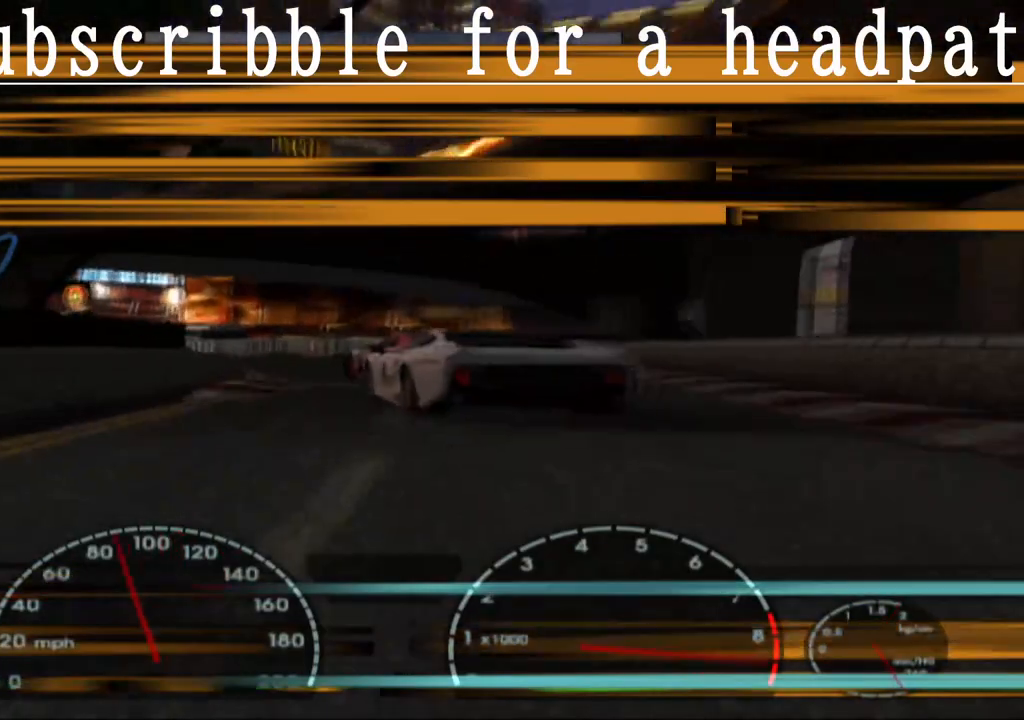
{"buttons": [], "left_stick": "left", "right_stick": "center", "events": [[433, "SQUARE", "up"]]}
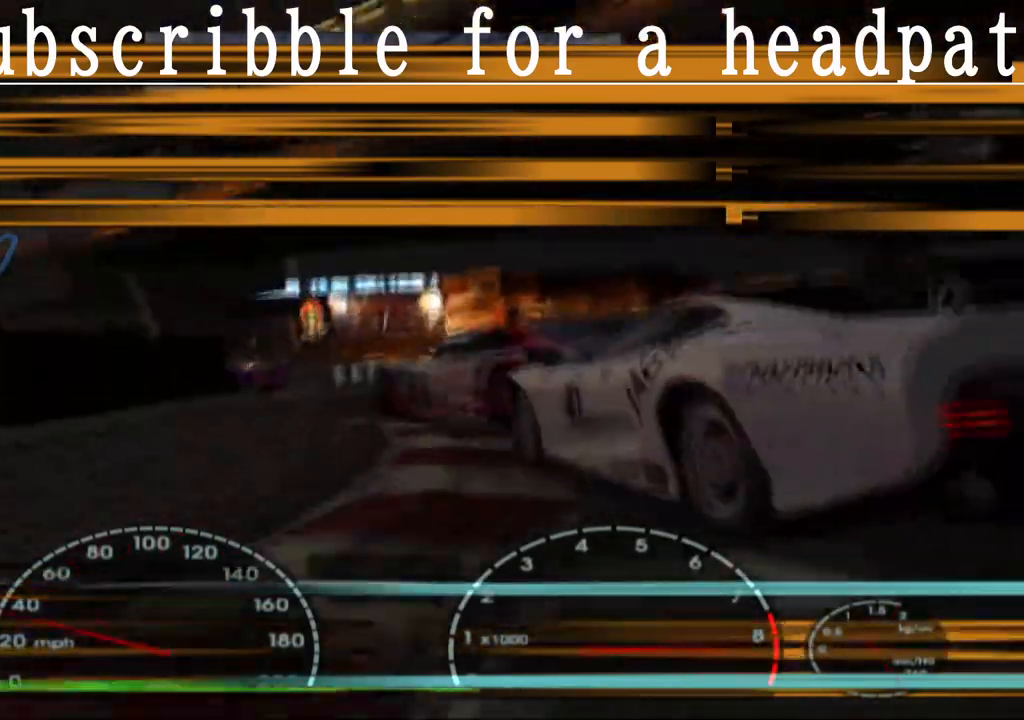
{"buttons": ["CROSS"], "left_stick": "left", "right_stick": "center", "events": [[17, "CROSS", "down"], [117, "left_stick", "center"], [200, "left_stick", "left"]]}
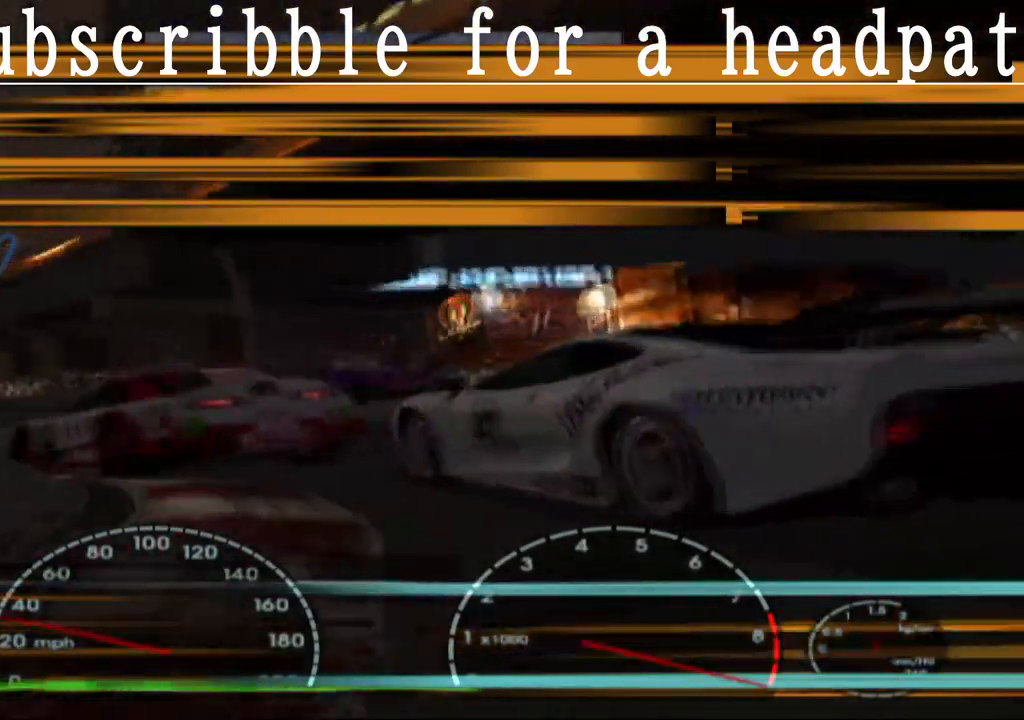
{"buttons": ["CROSS"], "left_stick": "left", "right_stick": "center", "events": []}
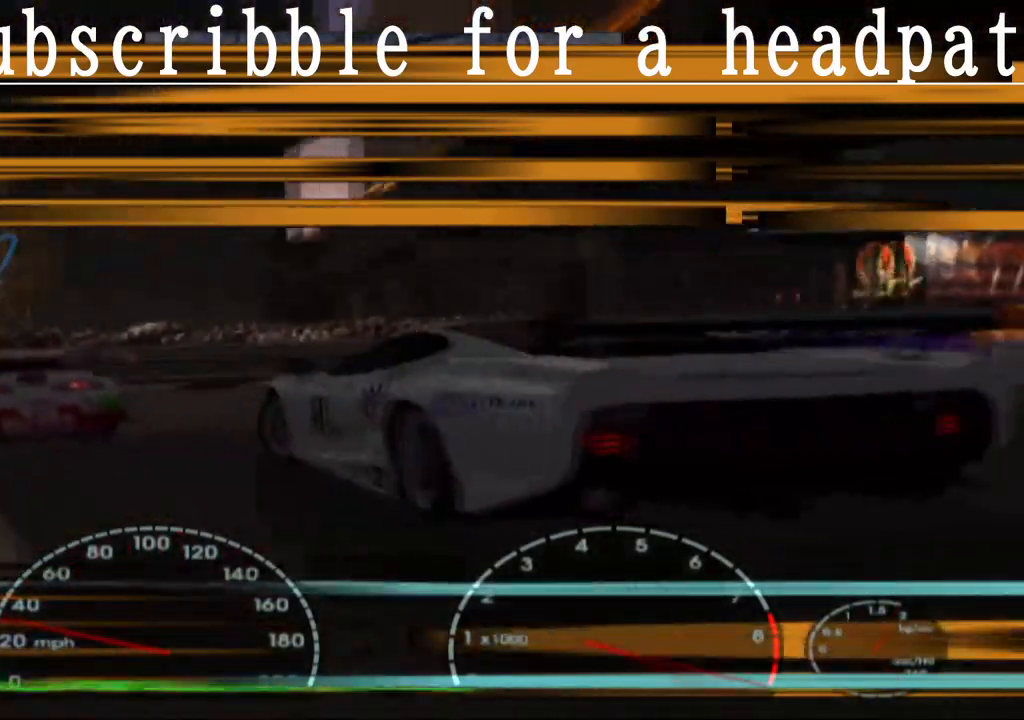
{"buttons": ["CROSS"], "left_stick": "left", "right_stick": "center", "events": [[100, "left_stick", "center"], [167, "left_stick", "left"], [350, "left_stick", "center"], [500, "left_stick", "left"]]}
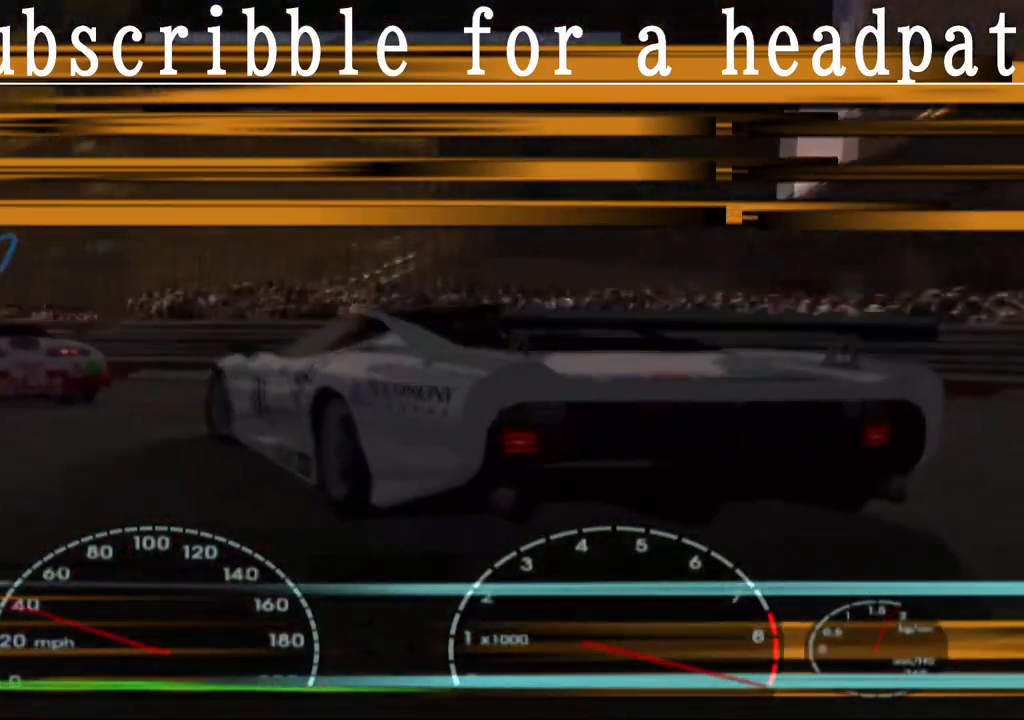
{"buttons": ["CROSS"], "left_stick": "left", "right_stick": "center", "events": [[117, "R1", "down"], [383, "R1", "up"]]}
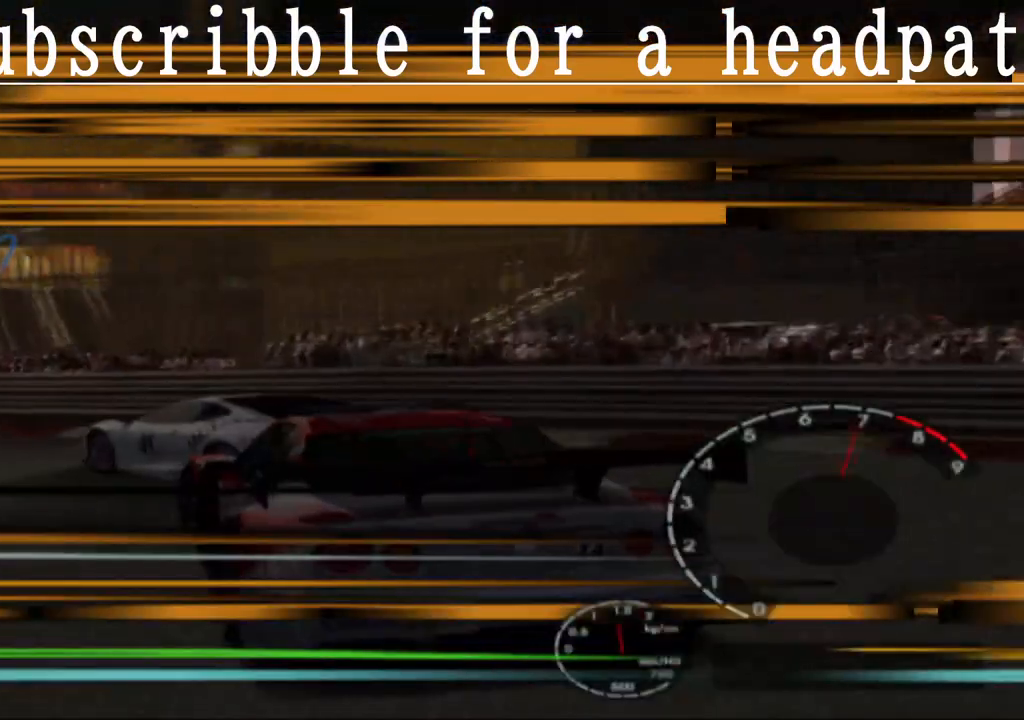
{"buttons": ["CROSS"], "left_stick": "center", "right_stick": "center", "events": [[450, "left_stick", "center"]]}
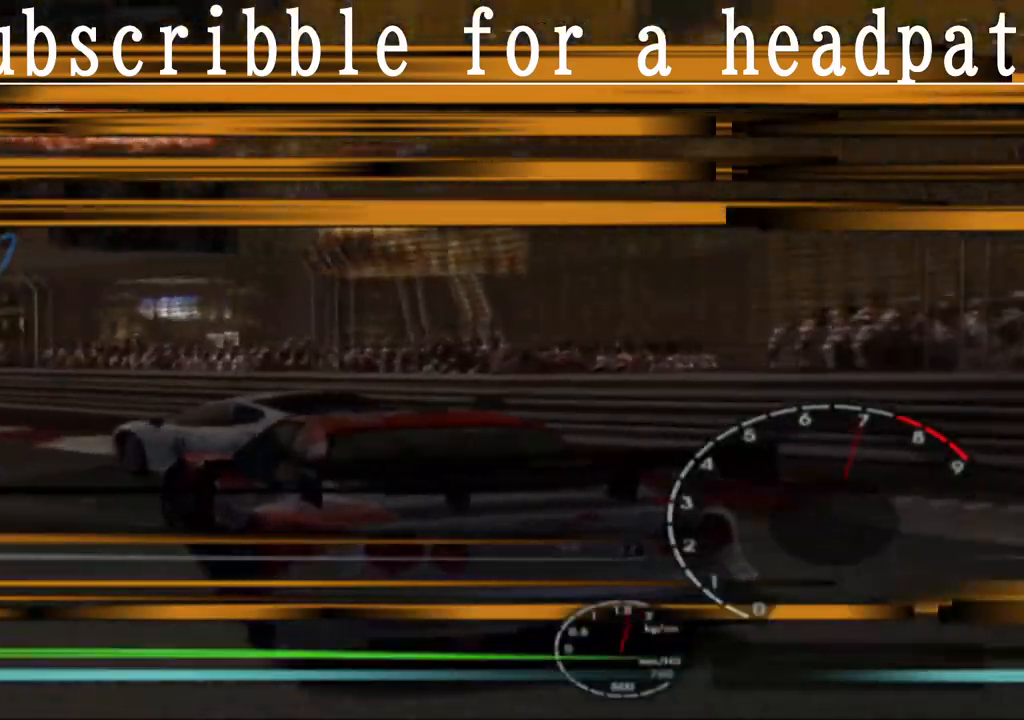
{"buttons": ["CROSS"], "left_stick": "center", "right_stick": "center", "events": []}
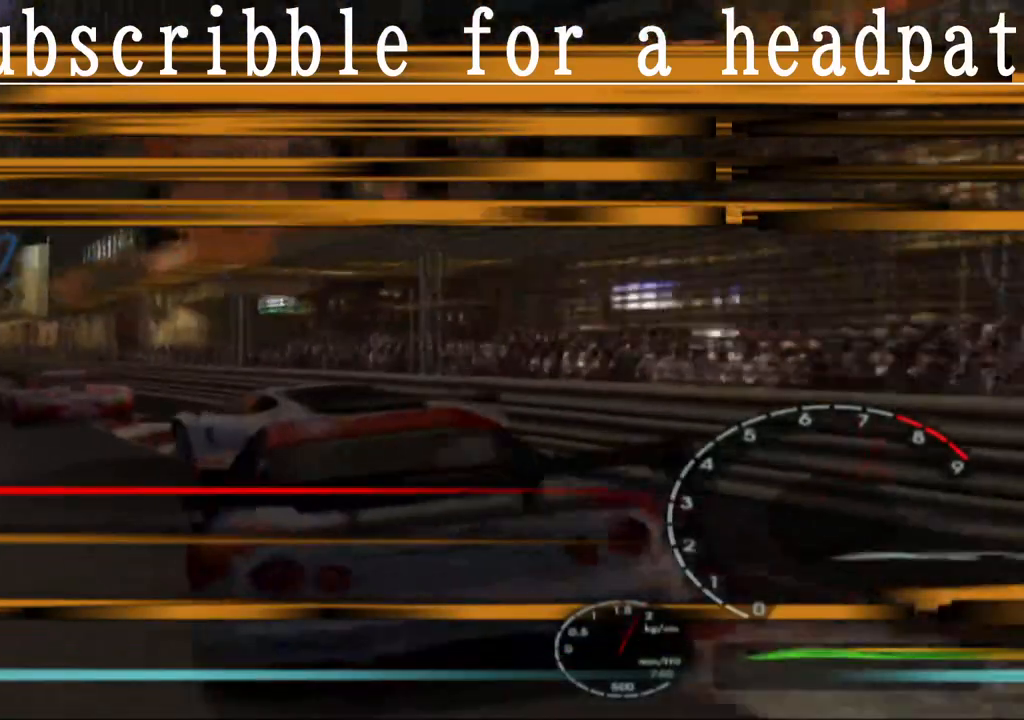
{"buttons": ["CROSS"], "left_stick": "center", "right_stick": "center", "events": []}
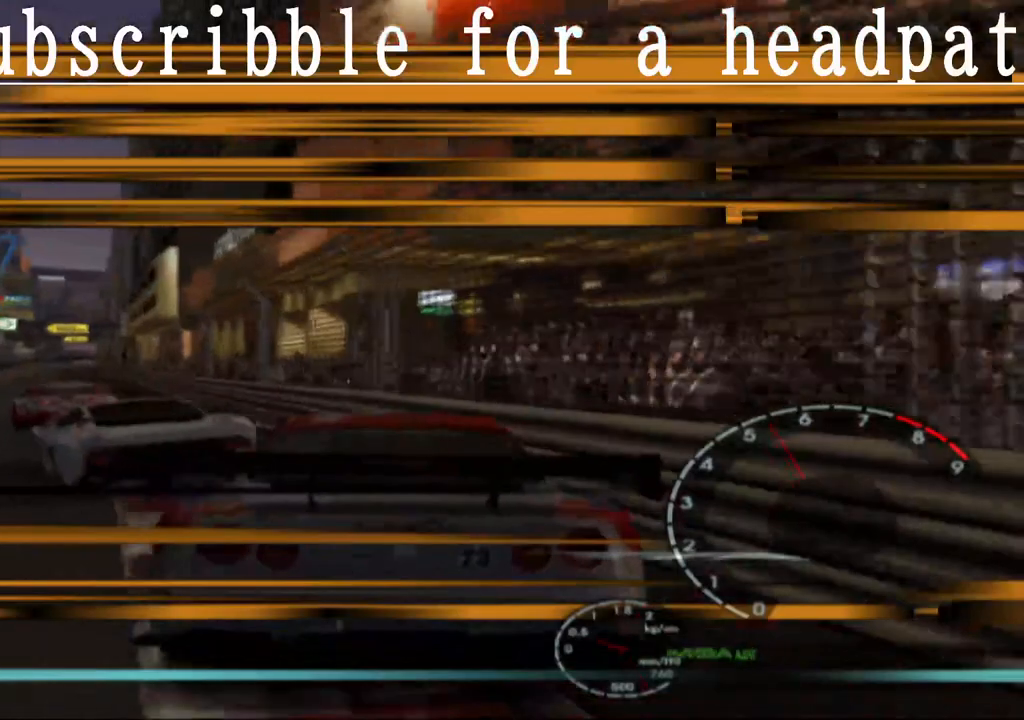
{"buttons": ["CROSS"], "left_stick": "center", "right_stick": "center", "events": []}
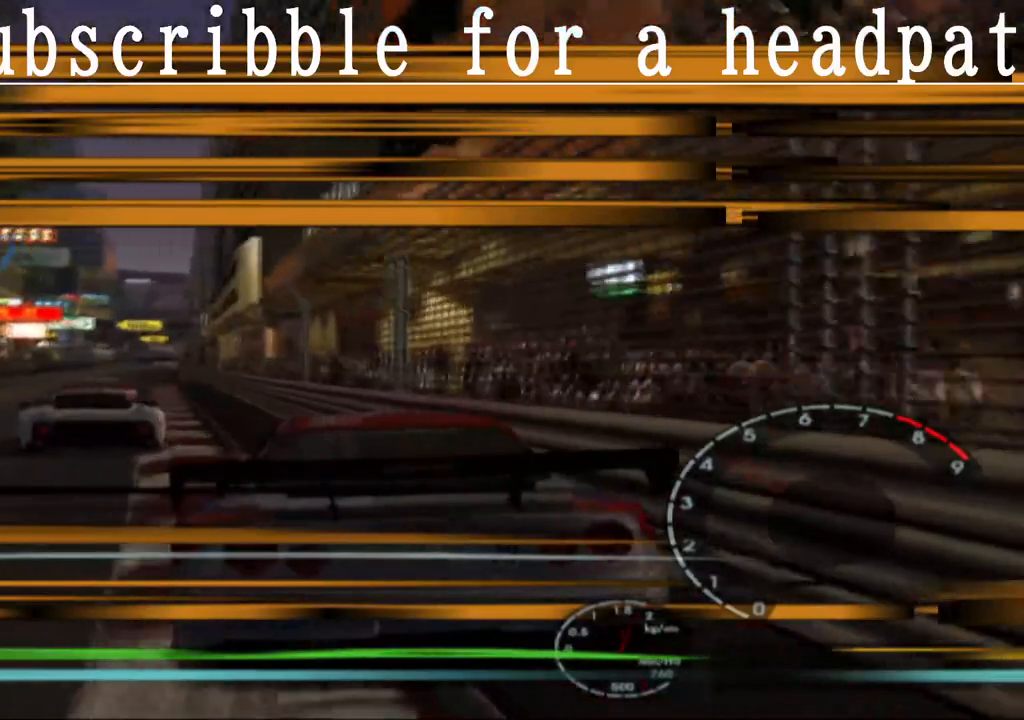
{"buttons": ["CROSS"], "left_stick": "center", "right_stick": "center", "events": []}
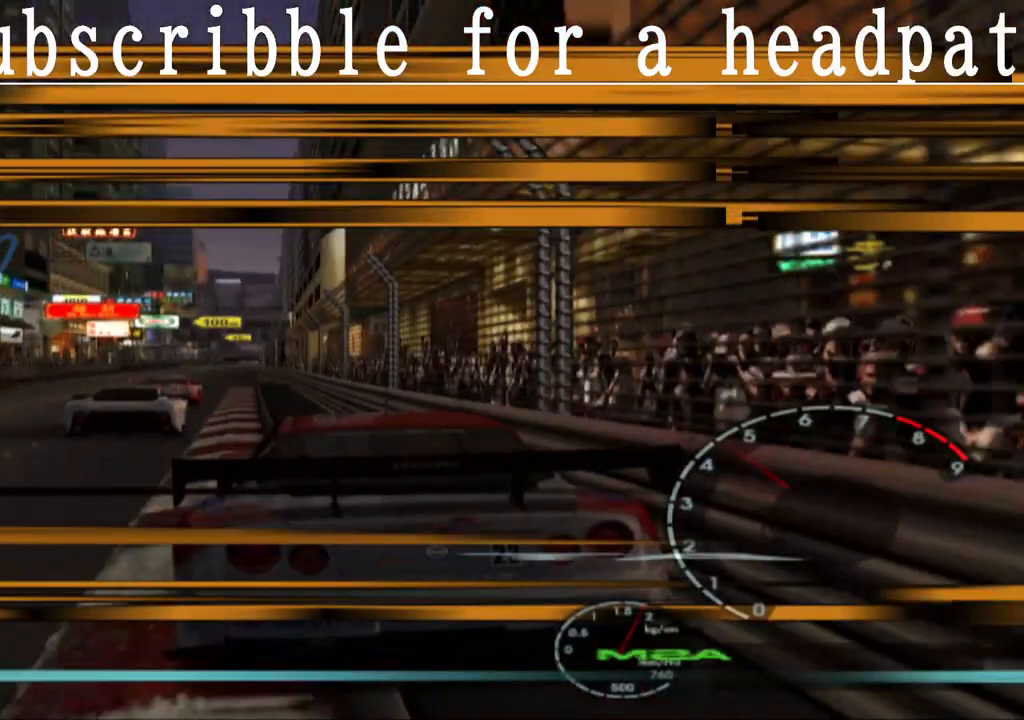
{"buttons": ["CROSS"], "left_stick": "center", "right_stick": "center", "events": []}
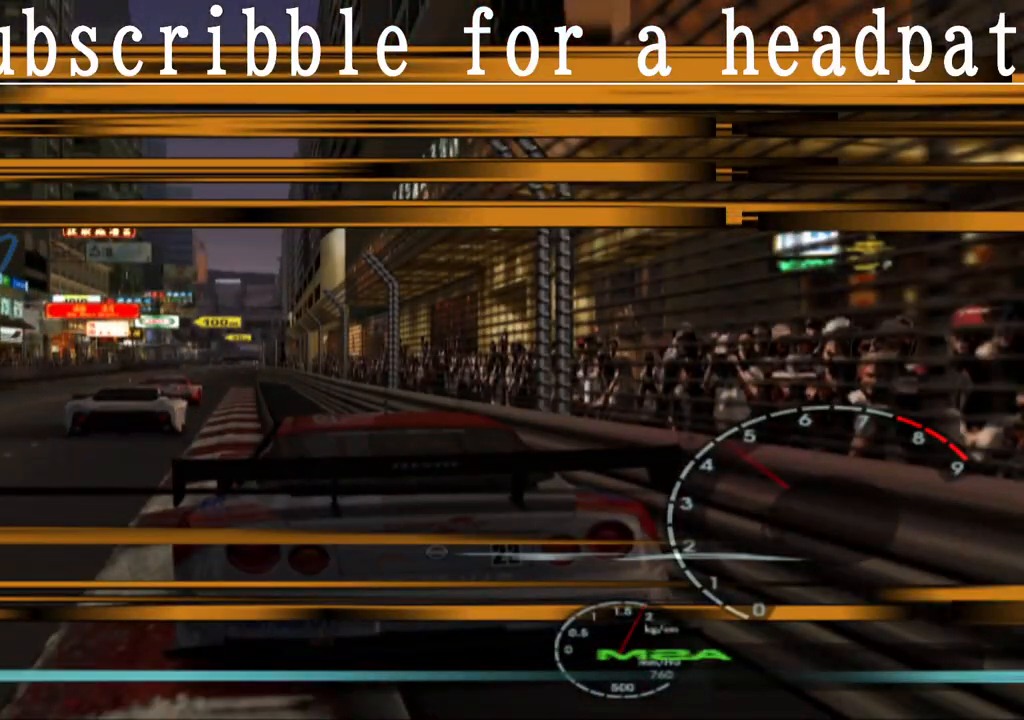
{"buttons": [], "left_stick": "center", "right_stick": "center", "events": [[333, "CROSS", "up"]]}